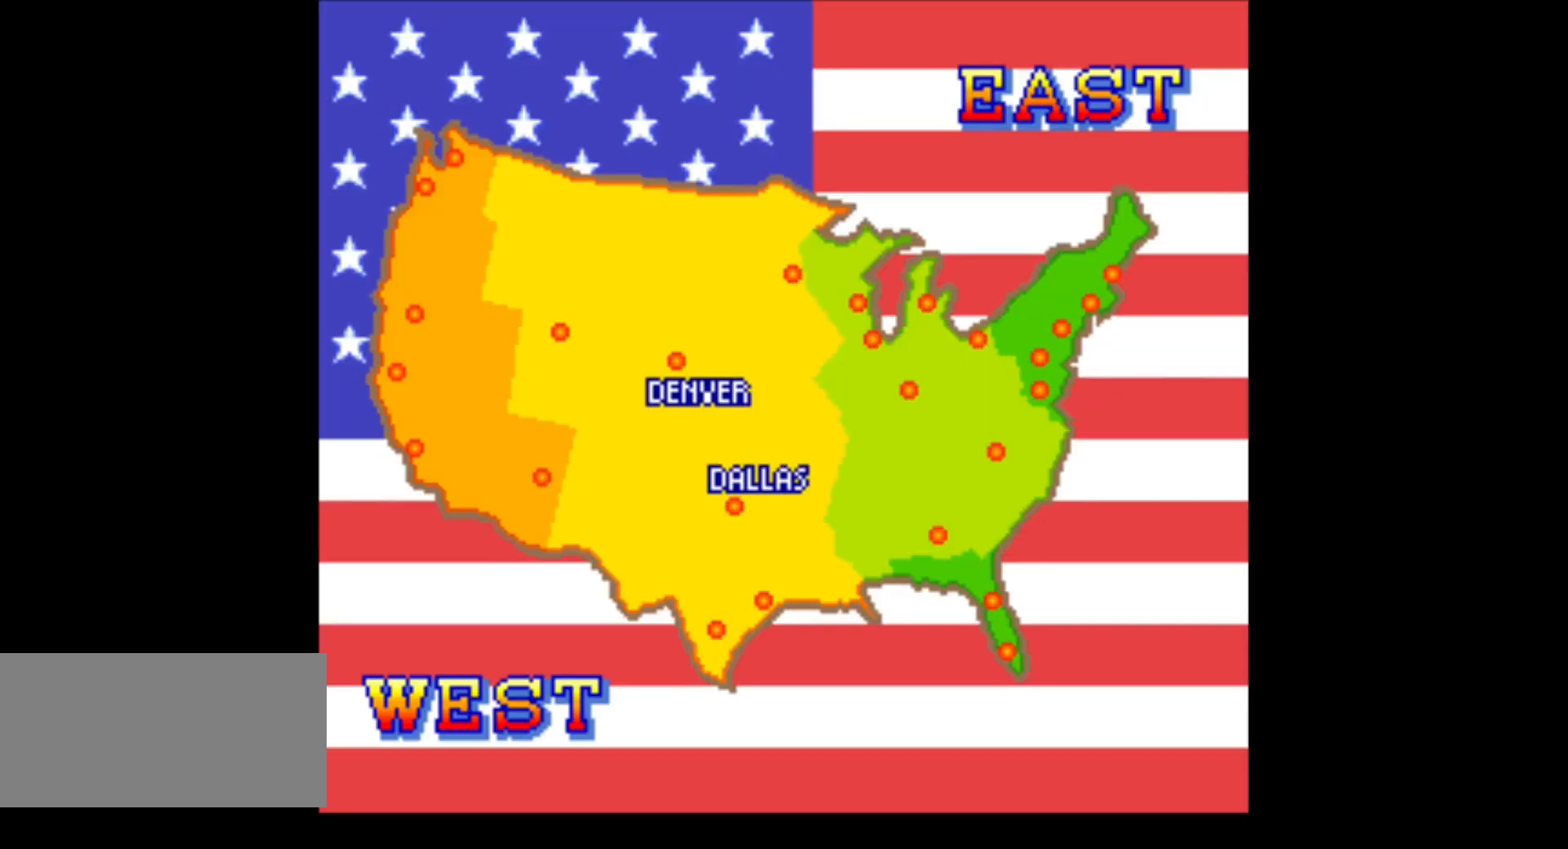
Gameplay with a controller (Nintendo layout); each line is a JSON object with the inputs held at the frame after it. "events" lists button and stick changes between this image and that frame as [ms after this image, input, new state], when the widget could be followed in between. Not read: L3 R3.
{"buttons": ["START"], "events": [[233, "START", "down"]]}
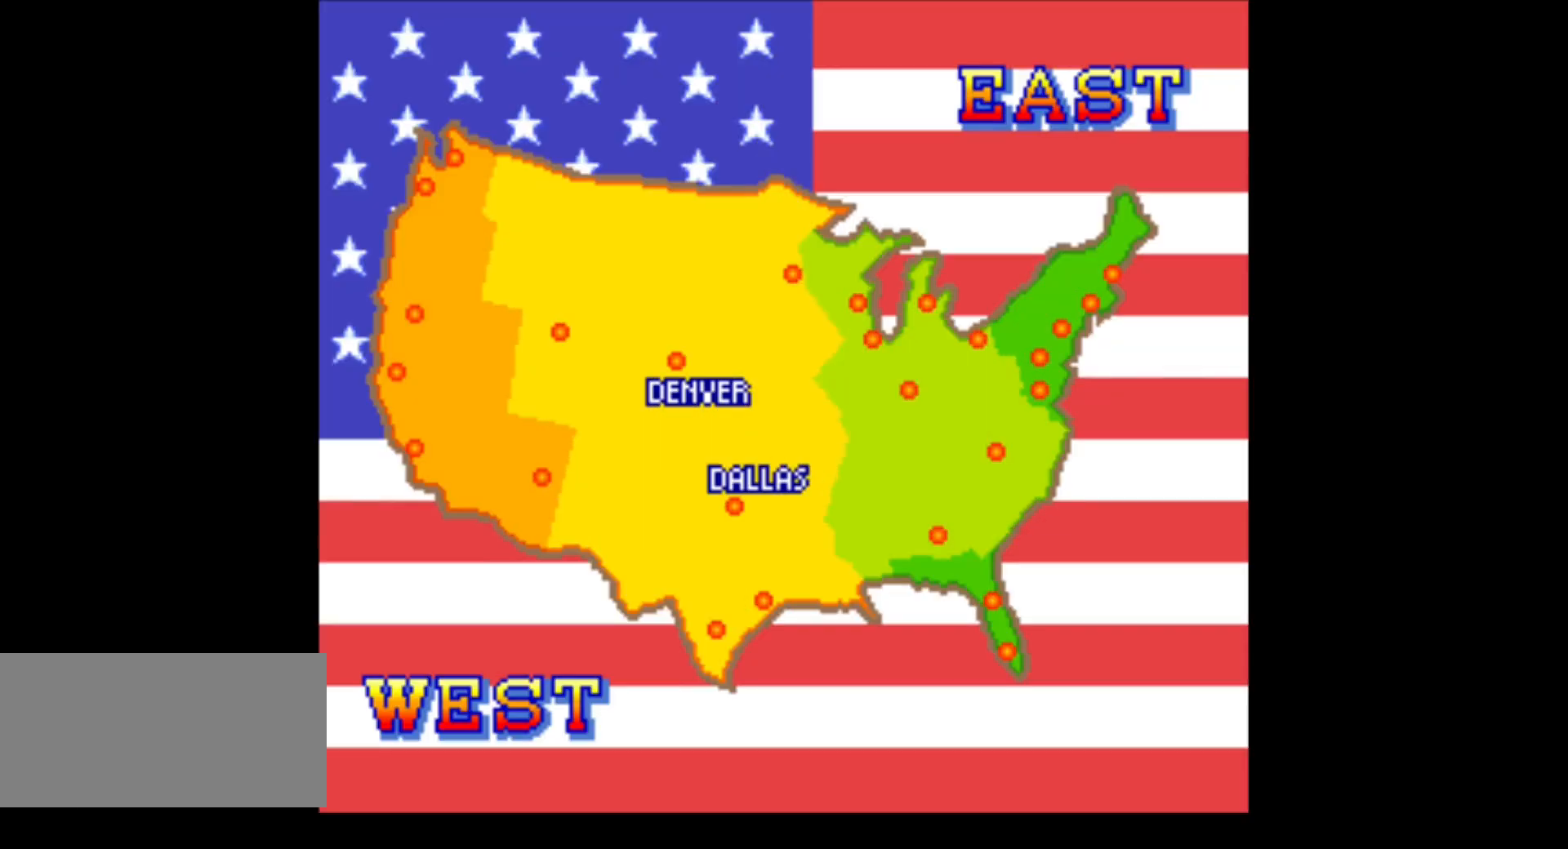
{"buttons": [], "events": [[17, "START", "up"]]}
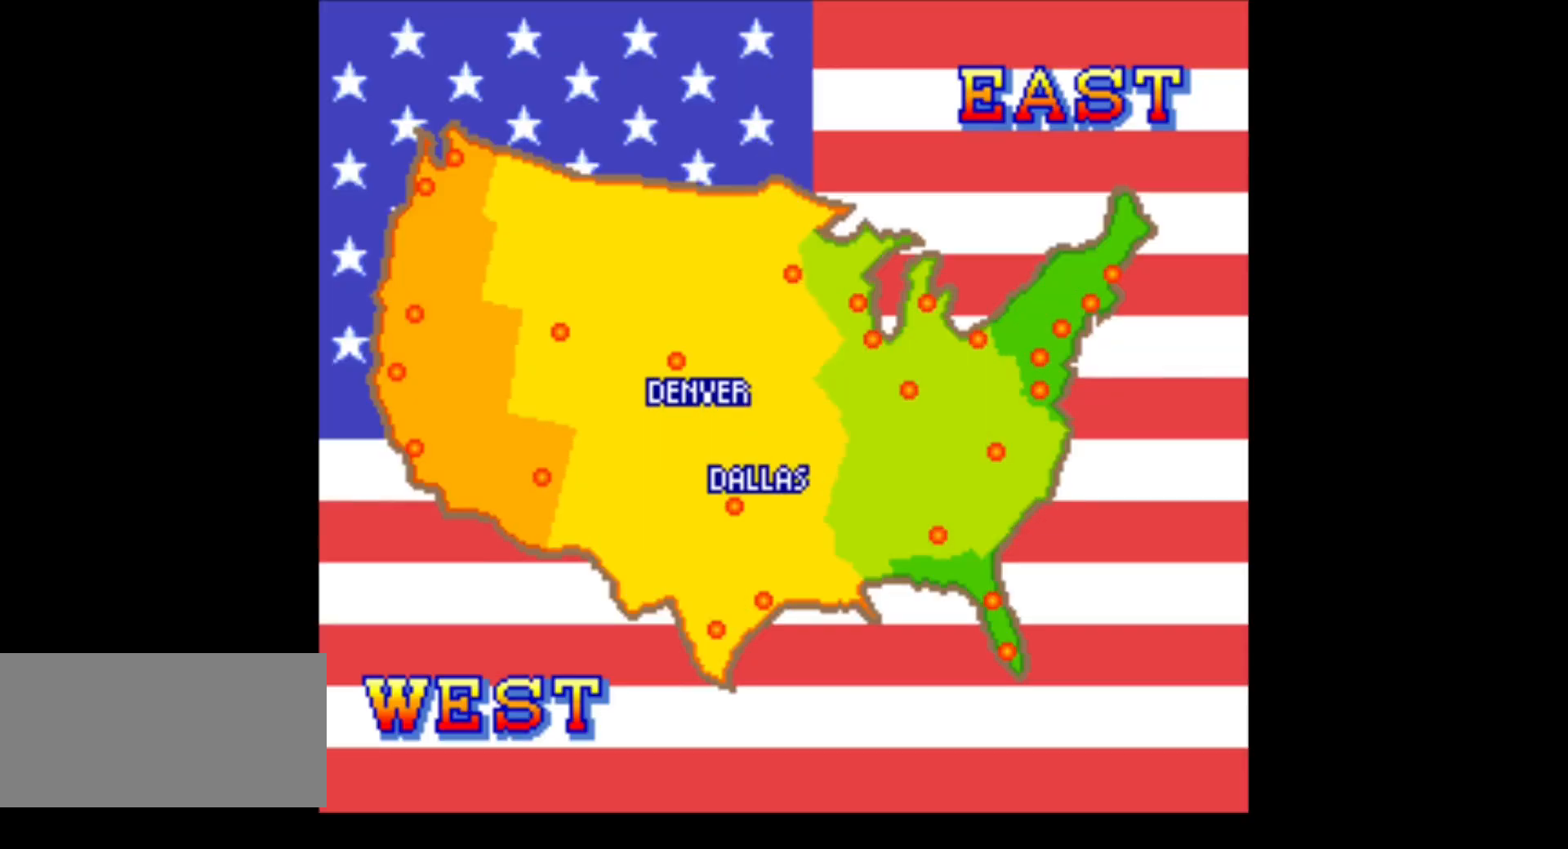
{"buttons": ["START"], "events": [[400, "START", "down"]]}
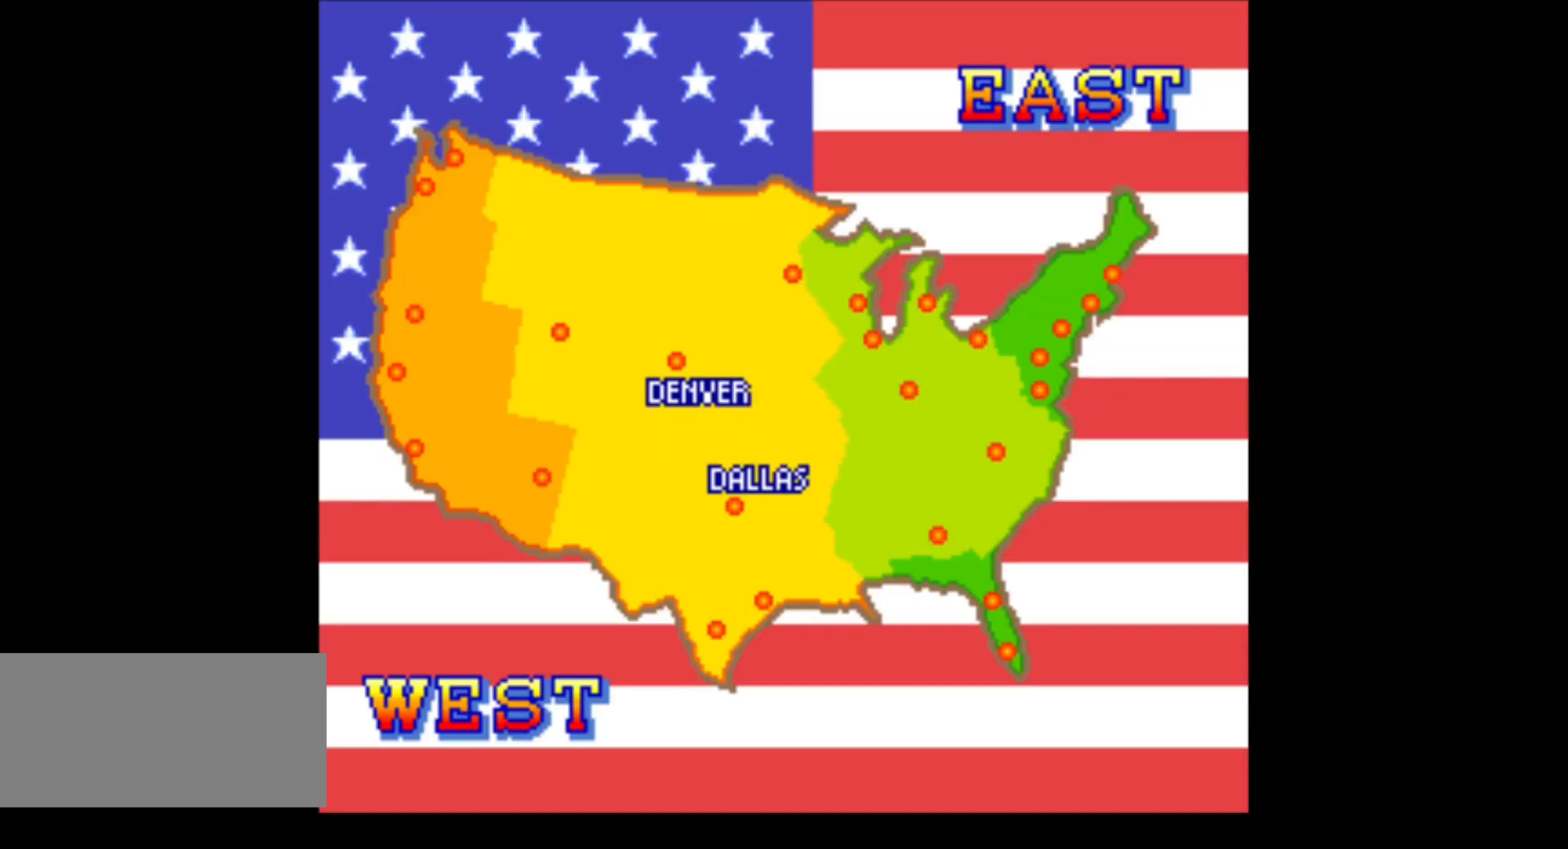
{"buttons": [], "events": [[183, "START", "up"]]}
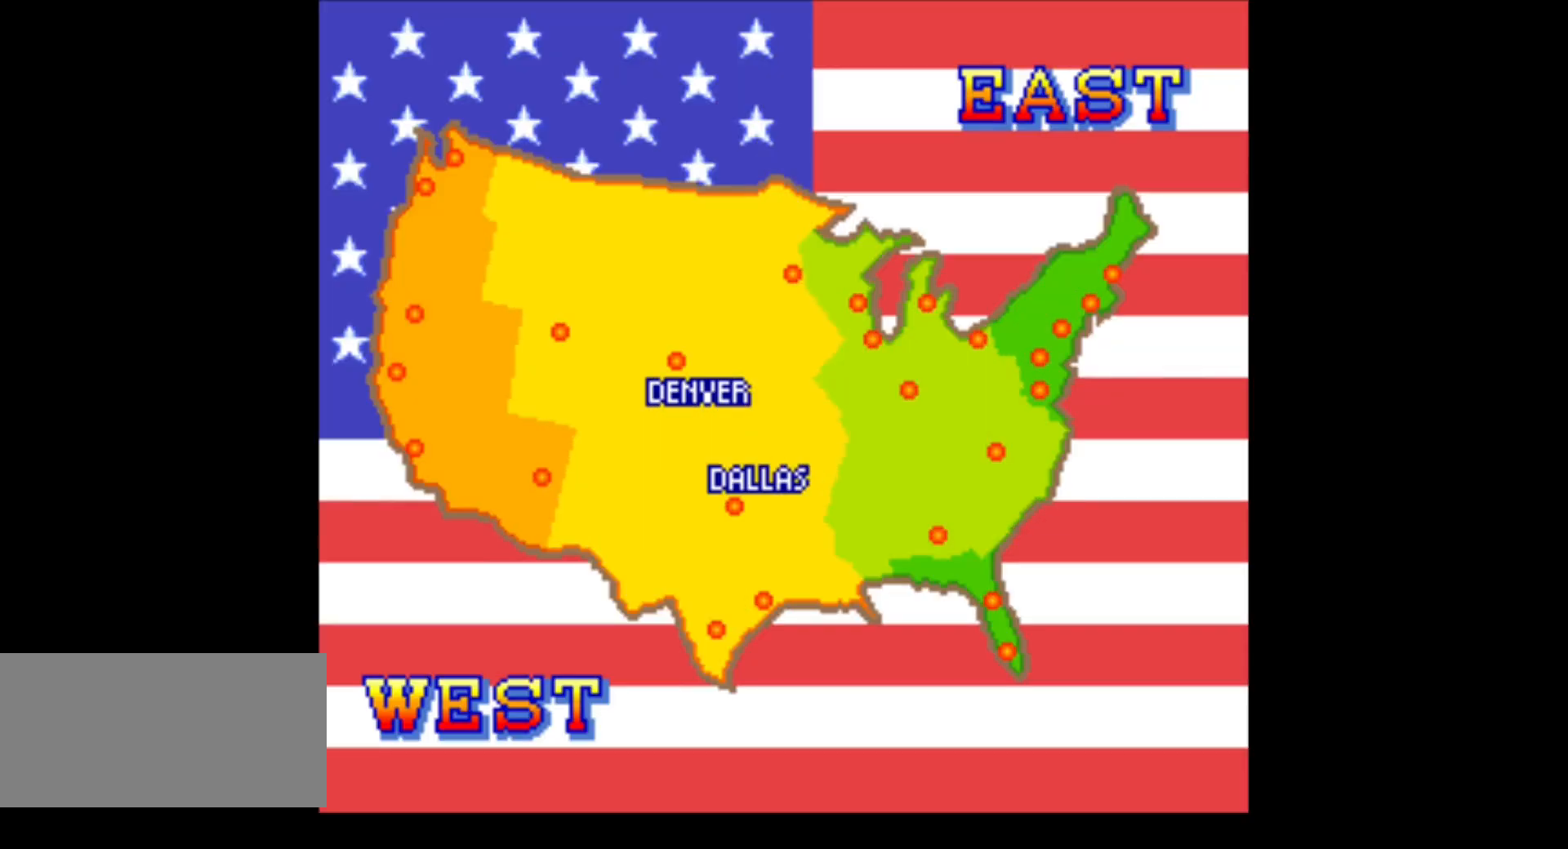
{"buttons": ["B", "Y"], "events": [[300, "START", "down"], [300, "Y", "down"], [333, "B", "down"], [367, "START", "up"]]}
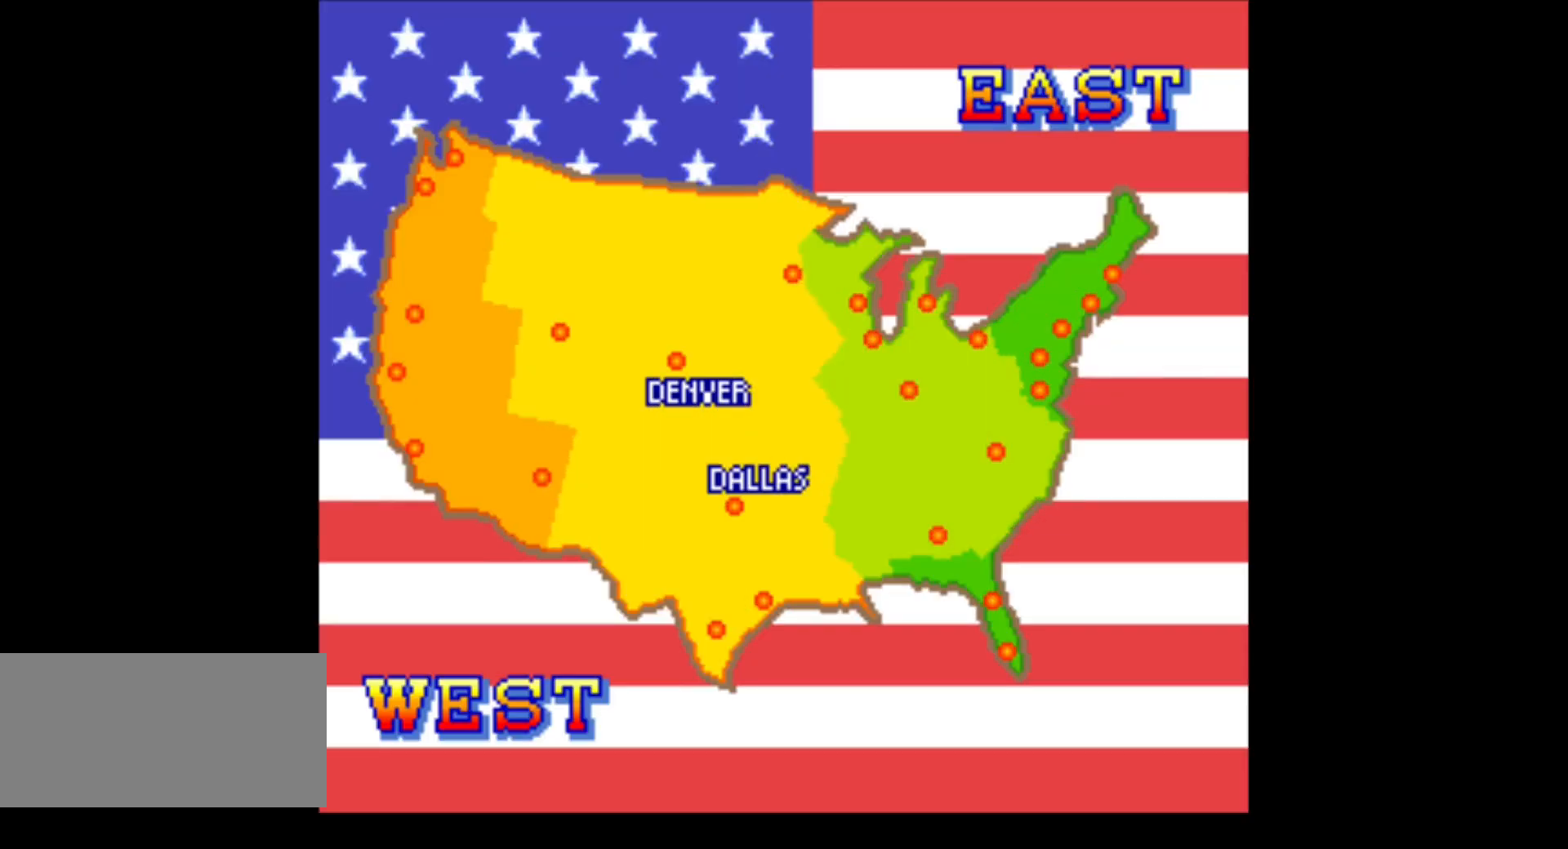
{"buttons": ["A"], "events": [[117, "Y", "up"], [183, "B", "up"], [367, "A", "down"]]}
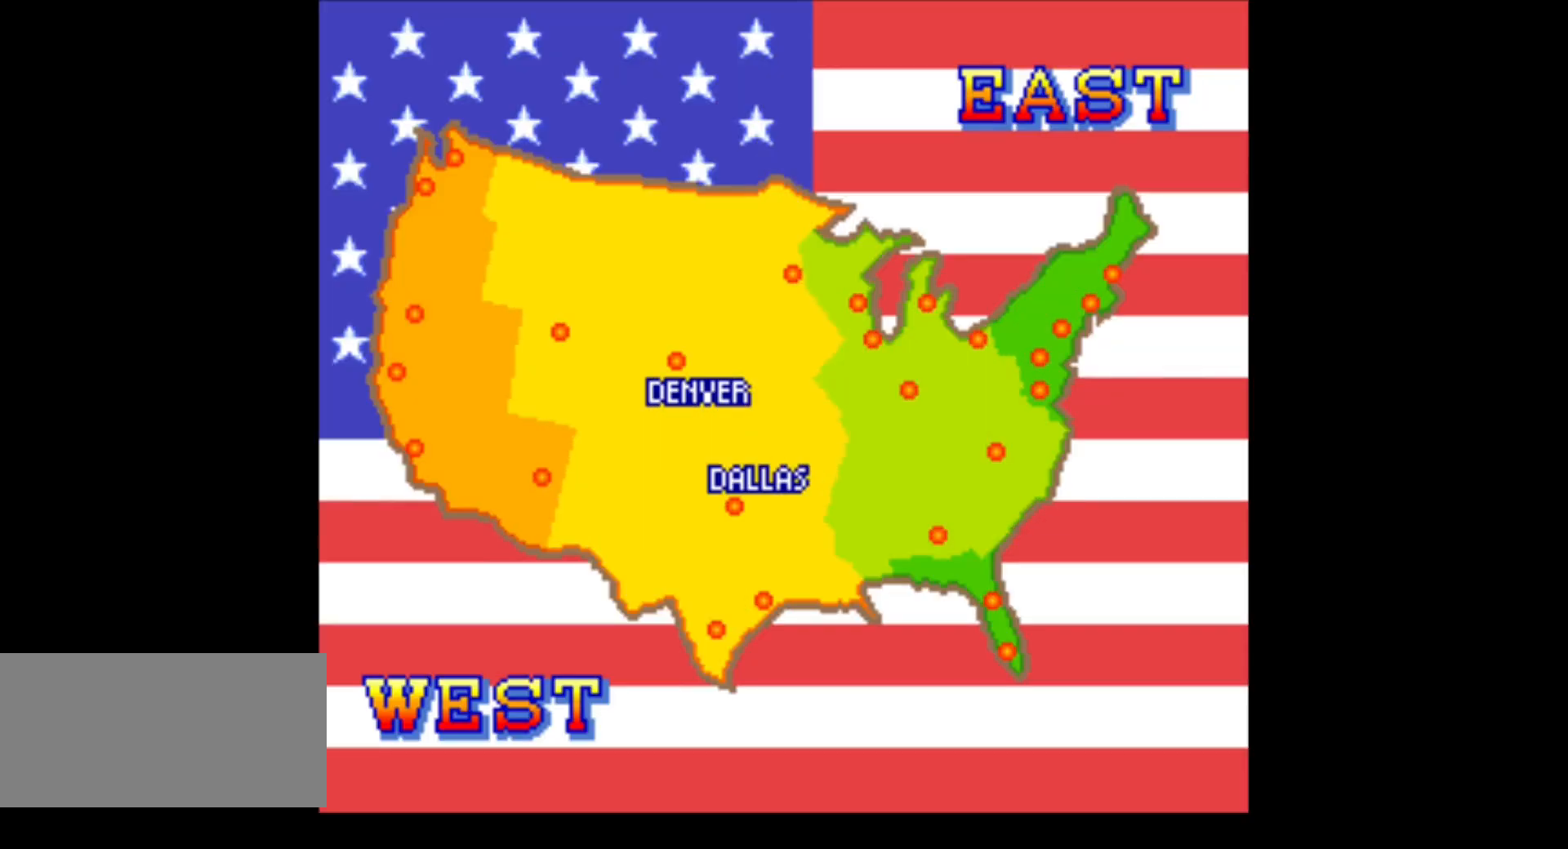
{"buttons": ["Y", "DPAD_UP", "DPAD_LEFT"], "events": [[283, "DPAD_LEFT", "down"], [300, "A", "up"], [333, "A", "down"], [400, "A", "up"], [400, "Y", "down"], [500, "DPAD_UP", "down"]]}
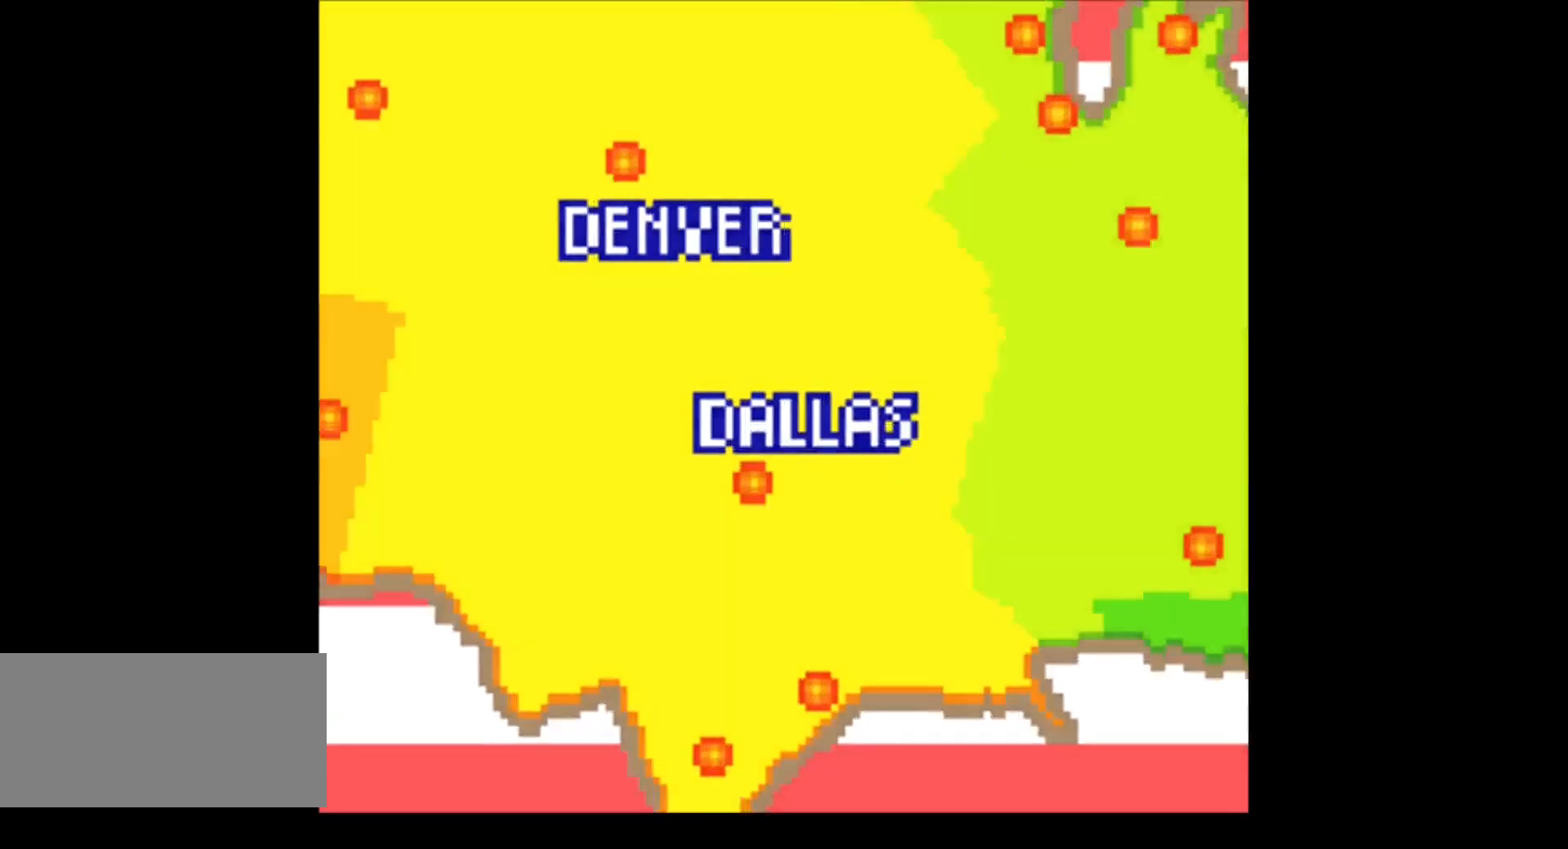
{"buttons": [], "events": [[33, "DPAD_LEFT", "up"], [83, "DPAD_UP", "up"], [183, "Y", "up"]]}